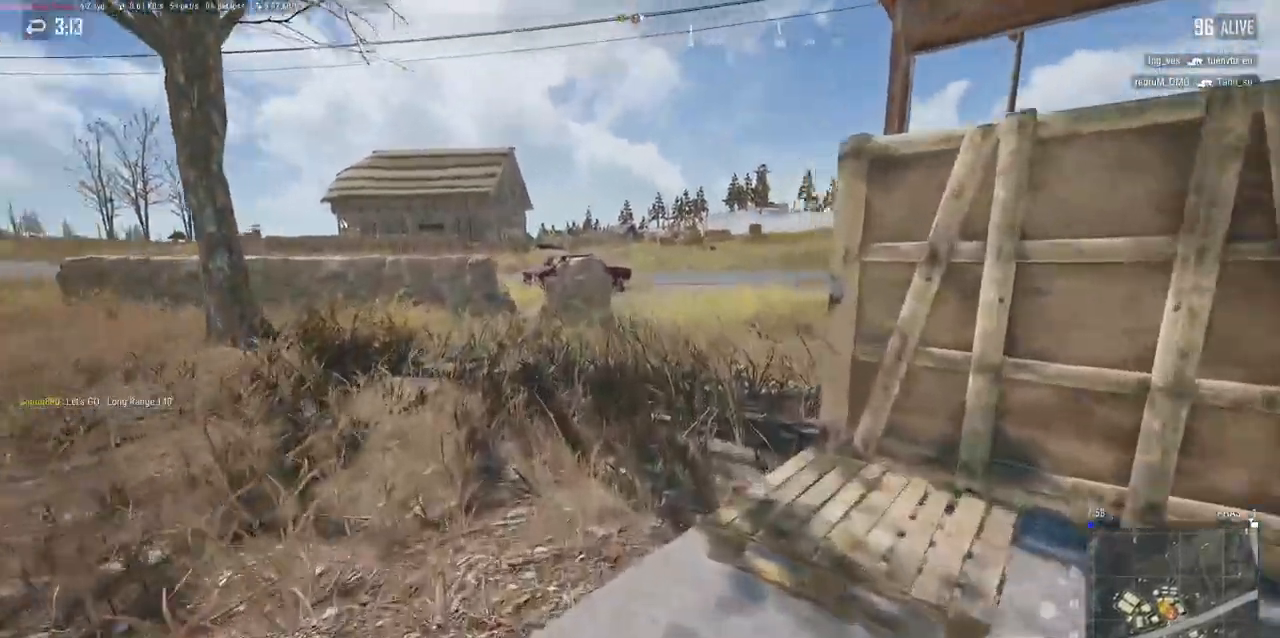
Gameplay with keyboard and mouse; each line is a JSON object with the keys and mouse buttons held at the frame after it. "events" lists presses ("down") and releases ("up") of "a", "alt", "c", "ctrl", "d", "e", "f", "q", "r", "s", "shift", "space", "tab", "w", "x", "z", "mouse_left", "mouse_wheel" and "mouse_right" between this image and that frame as [ms after this image, input, new state], when the widget could be followed in between. "mouse_left", "mouse_wheel", "mouse_right" = the "left", "wheel", "right" buttons of the "mouse" list. No other keys are recorded. "wheel" means that the mouse wheel is clicked or scrolled. Mouse movement is not recorded.
{"keys": [], "mouse": []}
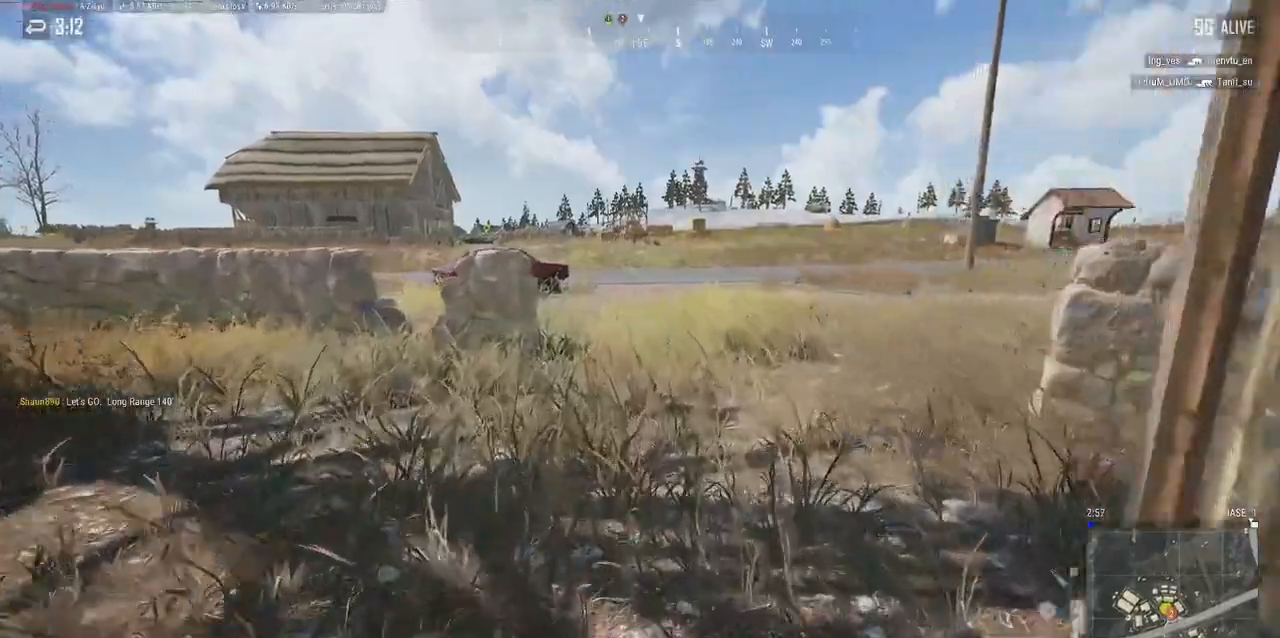
{"keys": [], "mouse": [], "events": []}
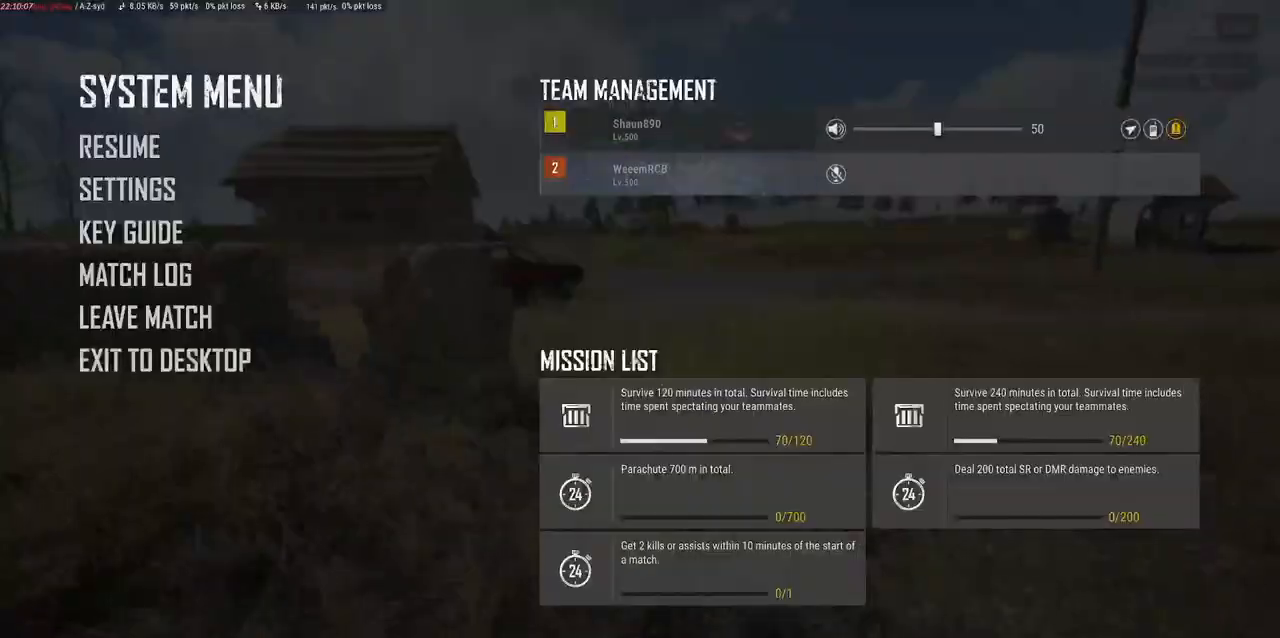
{"keys": [], "mouse": [], "events": []}
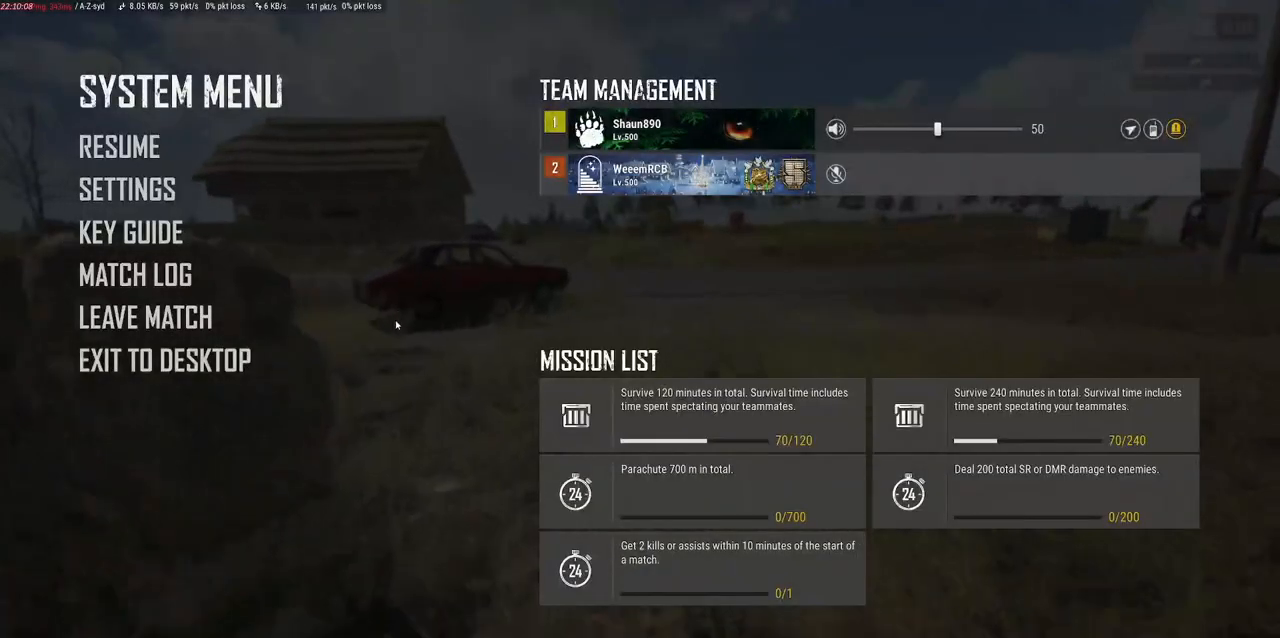
{"keys": [], "mouse": [], "events": []}
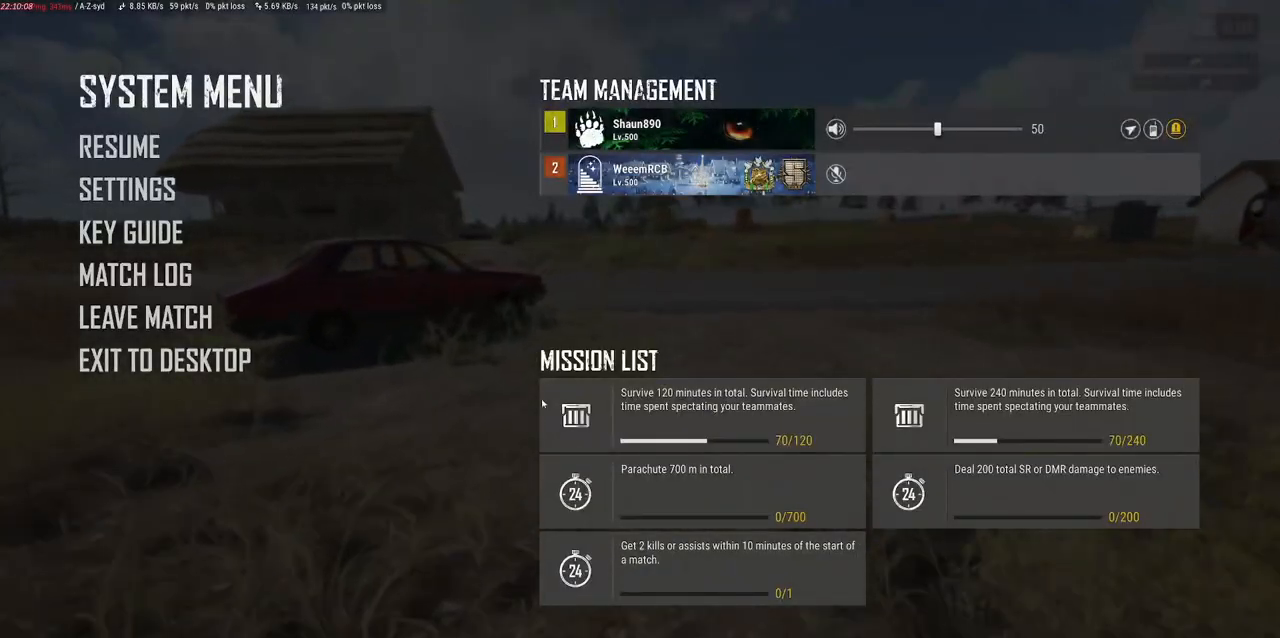
{"keys": [], "mouse": [], "events": []}
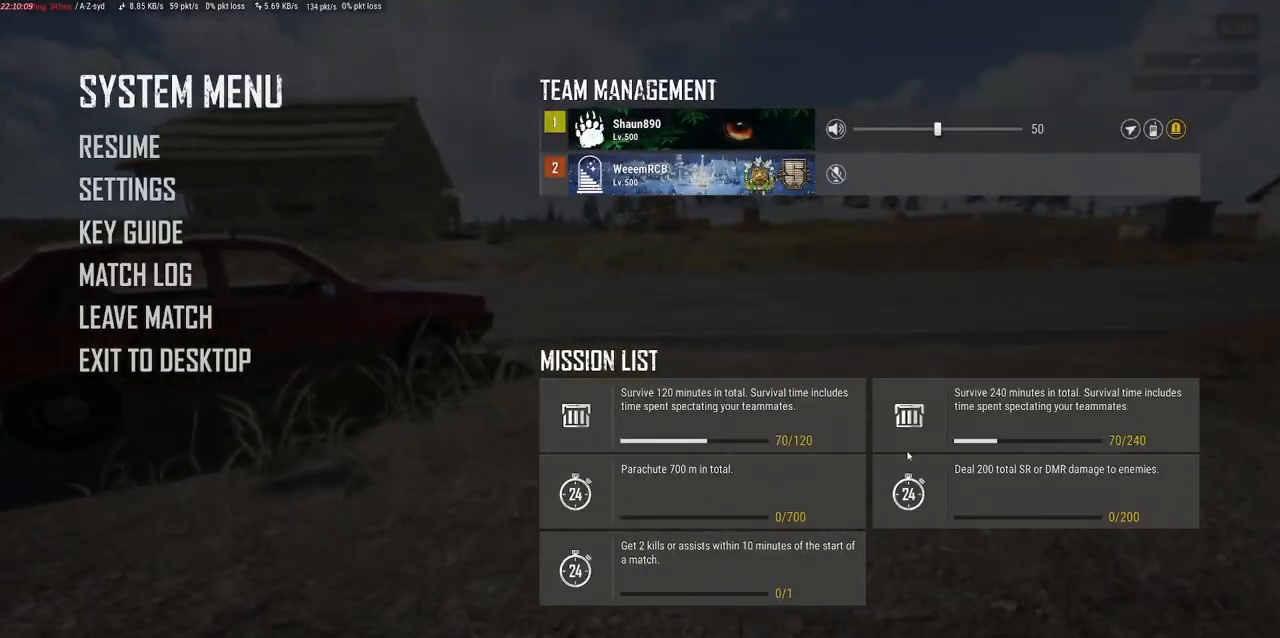
{"keys": [], "mouse": [], "events": []}
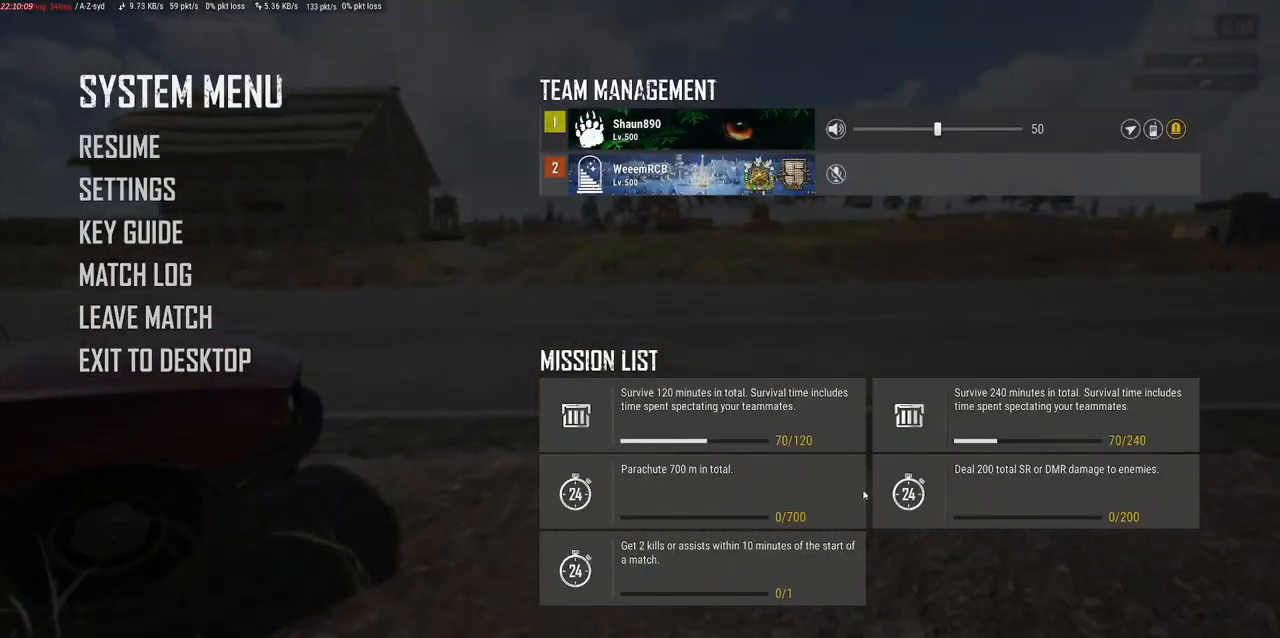
{"keys": [], "mouse": [], "events": []}
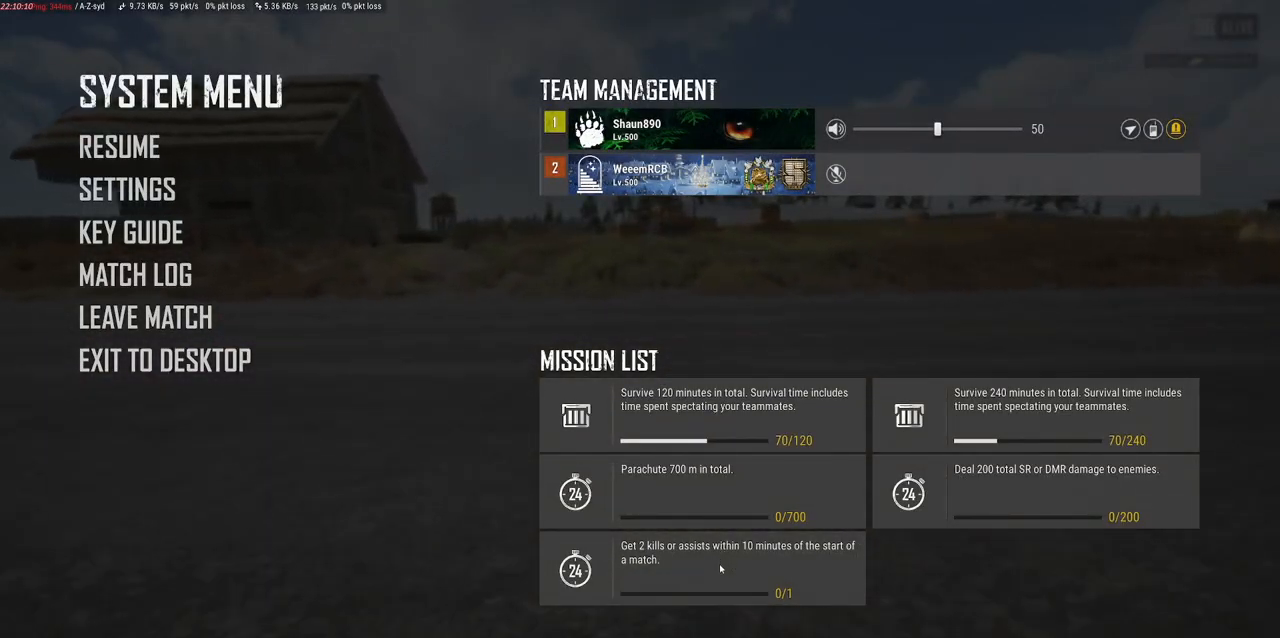
{"keys": [], "mouse": [], "events": []}
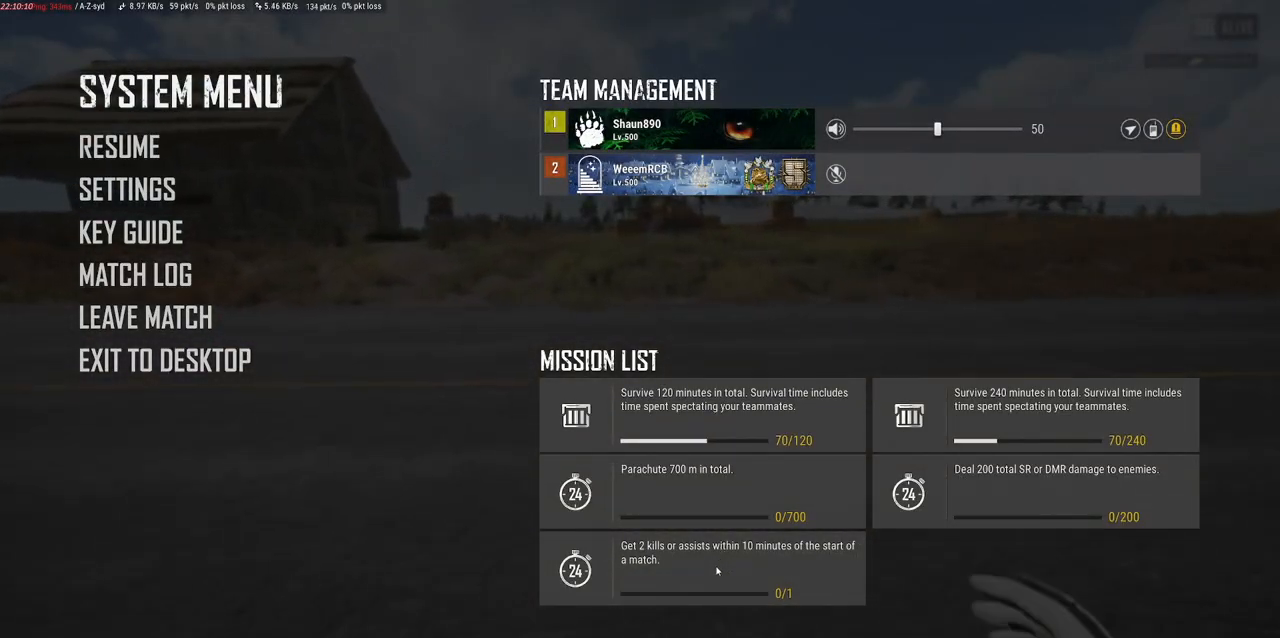
{"keys": [], "mouse": [], "events": []}
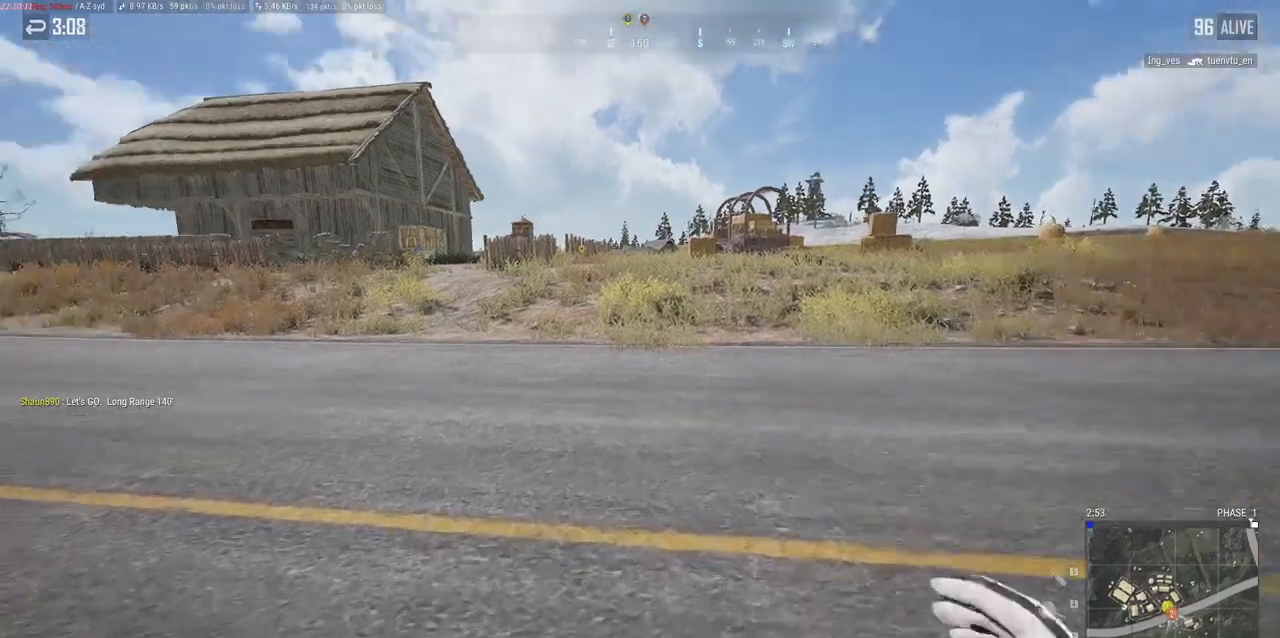
{"keys": ["tab"], "mouse": [], "events": [[433, "tab", "down"]]}
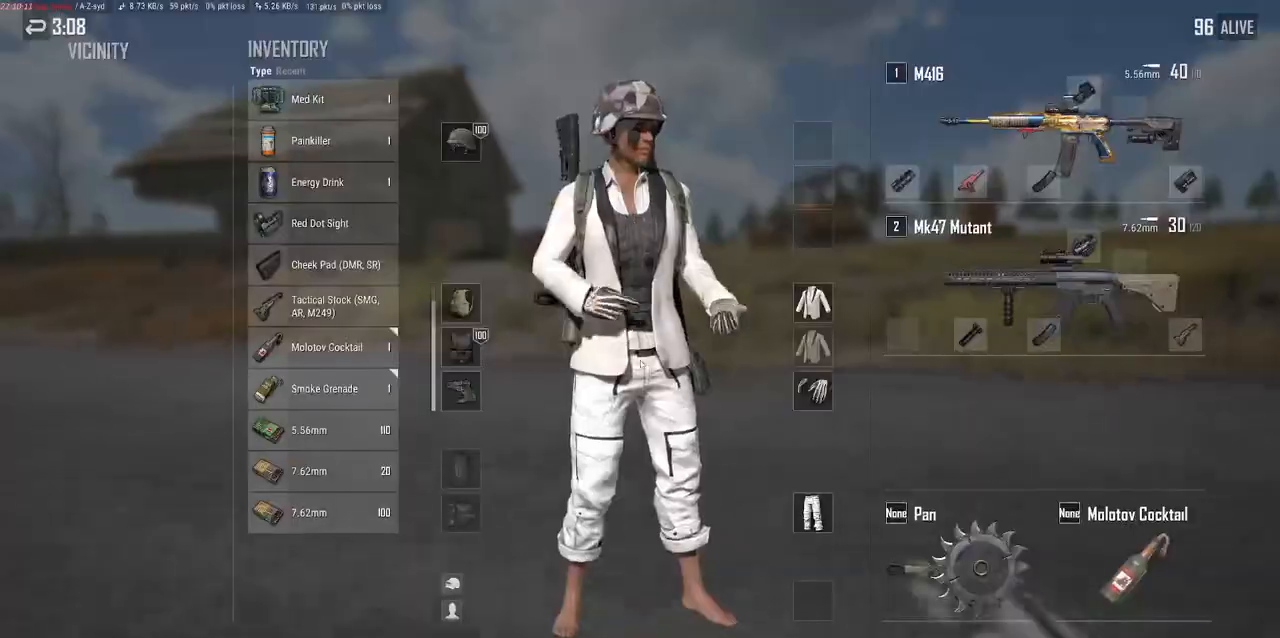
{"keys": [], "mouse": [], "events": [[17, "tab", "up"]]}
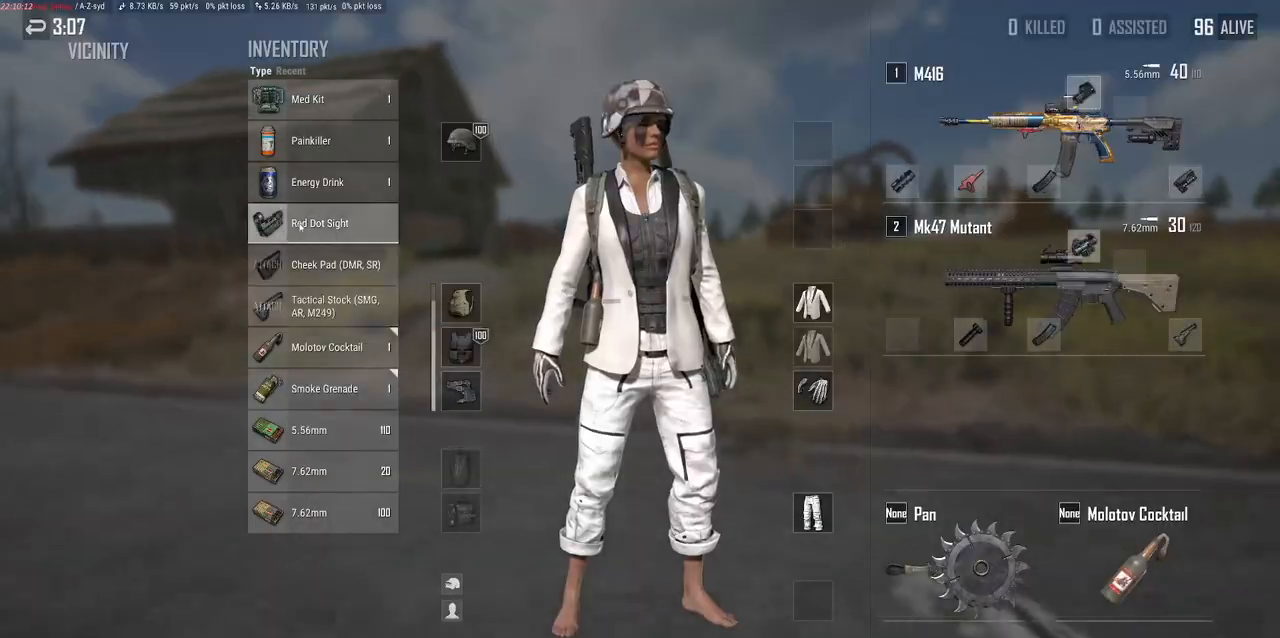
{"keys": [], "mouse": ["left"], "events": [[200, "mouse_left", "down"]]}
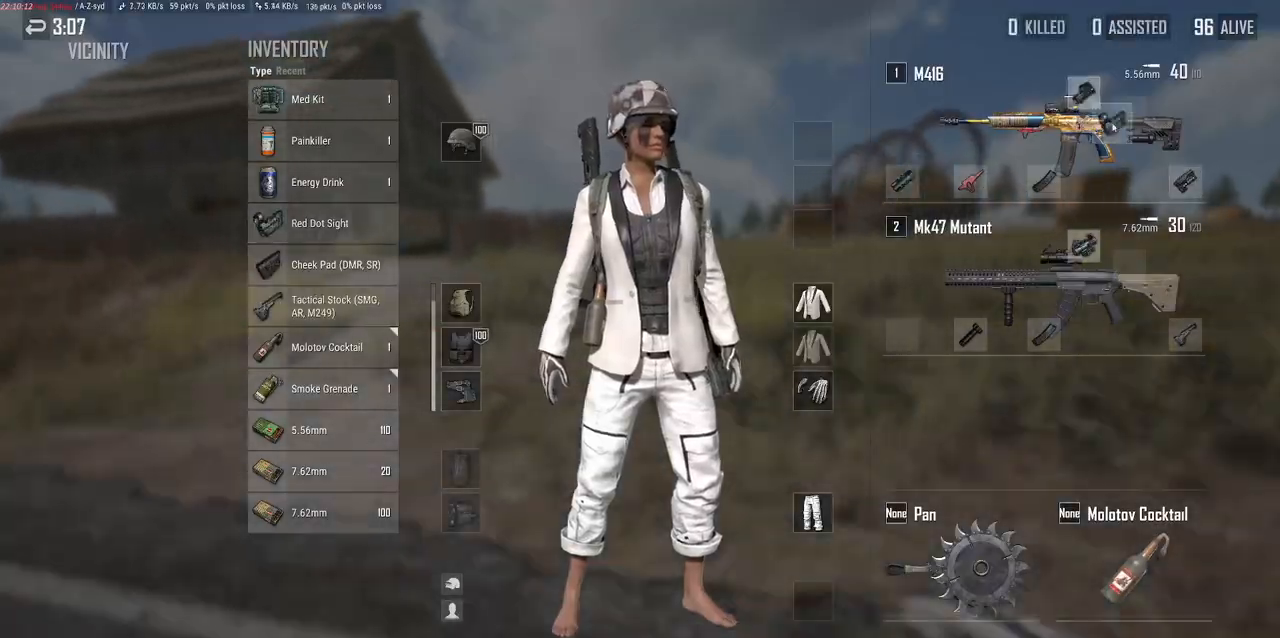
{"keys": [], "mouse": [], "events": [[17, "mouse_left", "up"]]}
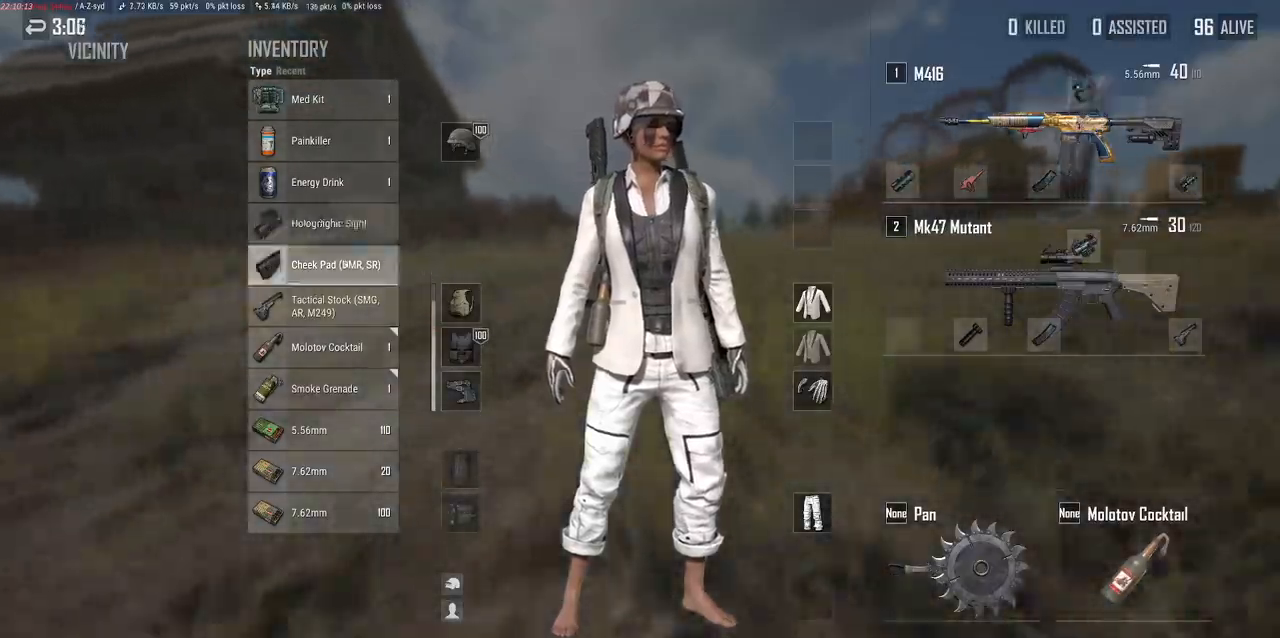
{"keys": [], "mouse": [], "events": [[217, "mouse_left", "down"], [350, "mouse_left", "up"]]}
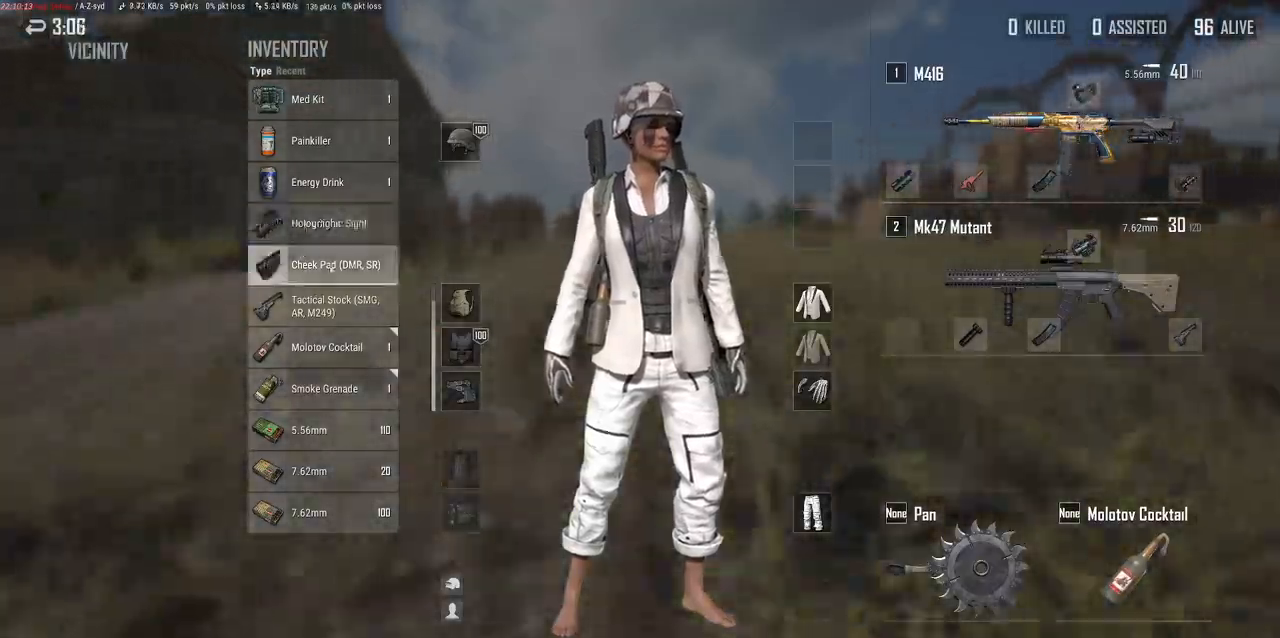
{"keys": [], "mouse": [], "events": [[150, "tab", "down"], [217, "tab", "up"]]}
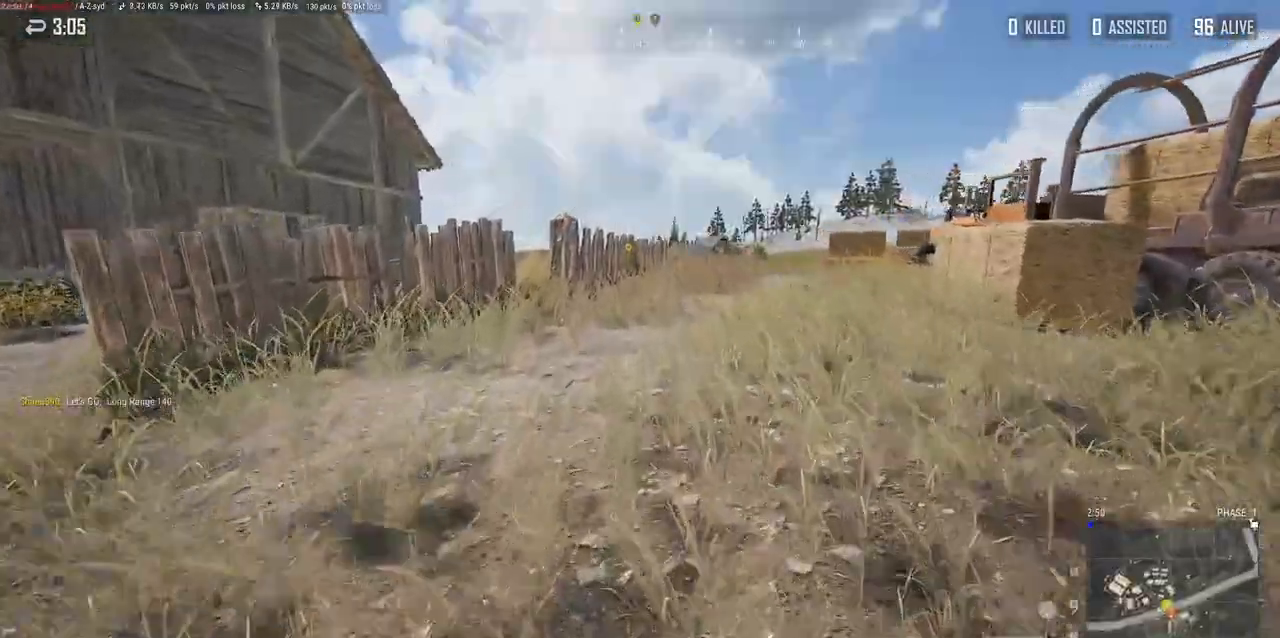
{"keys": [], "mouse": [], "events": []}
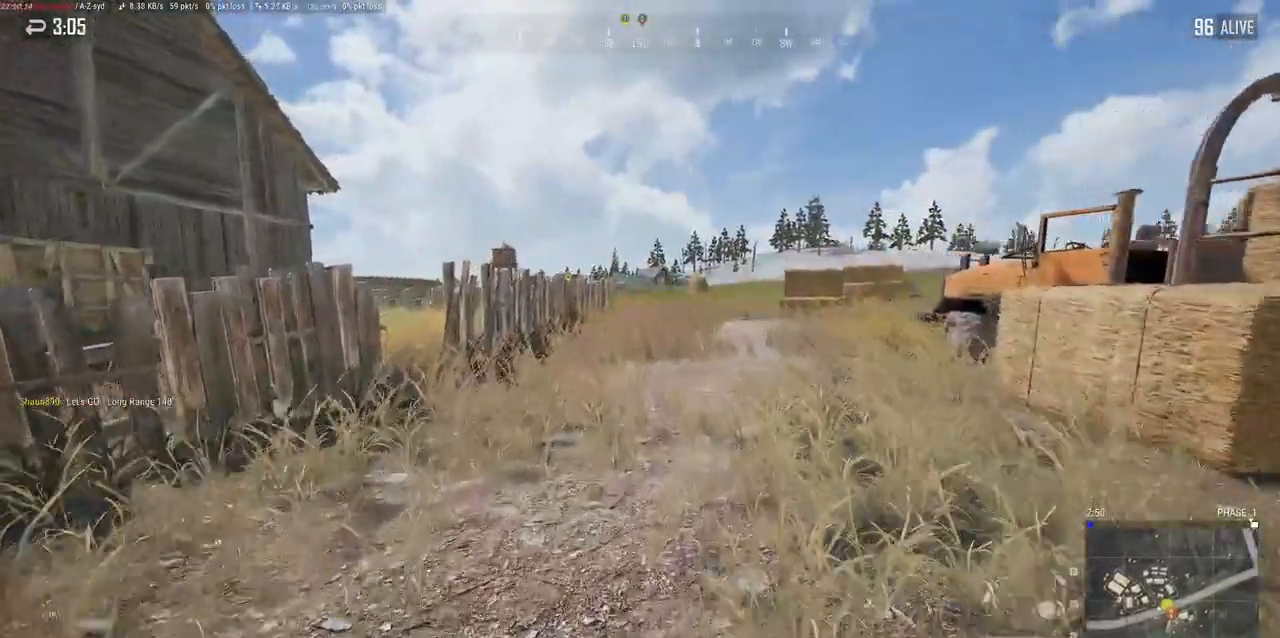
{"keys": [], "mouse": [], "events": []}
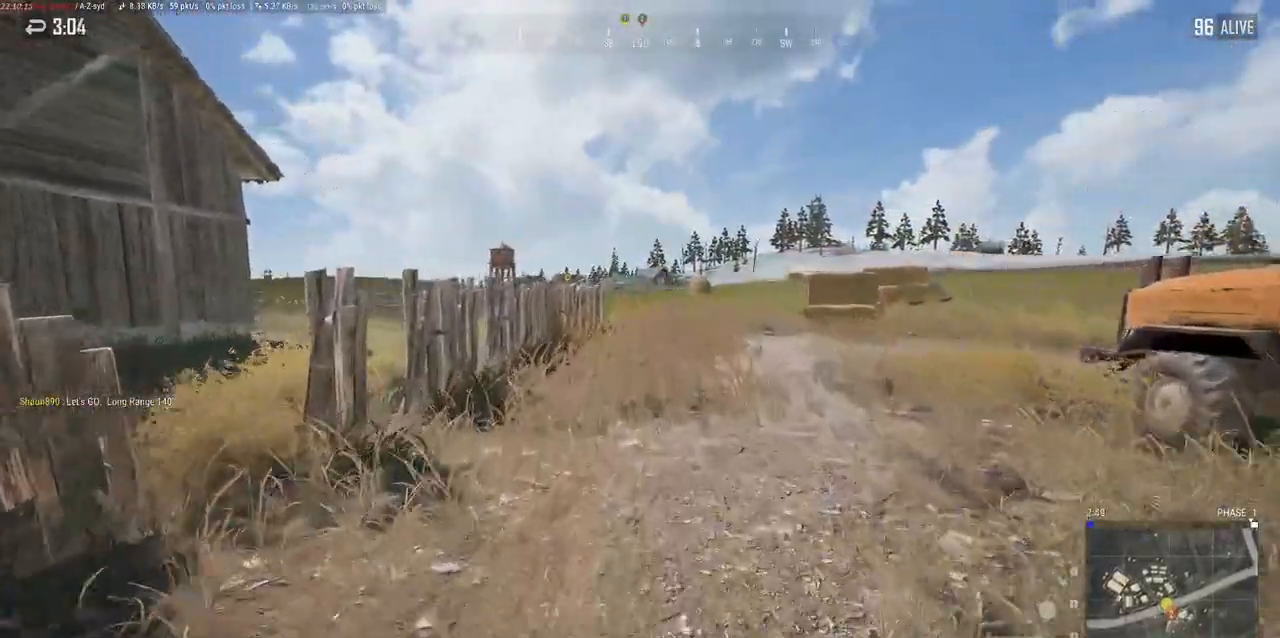
{"keys": [], "mouse": [], "events": []}
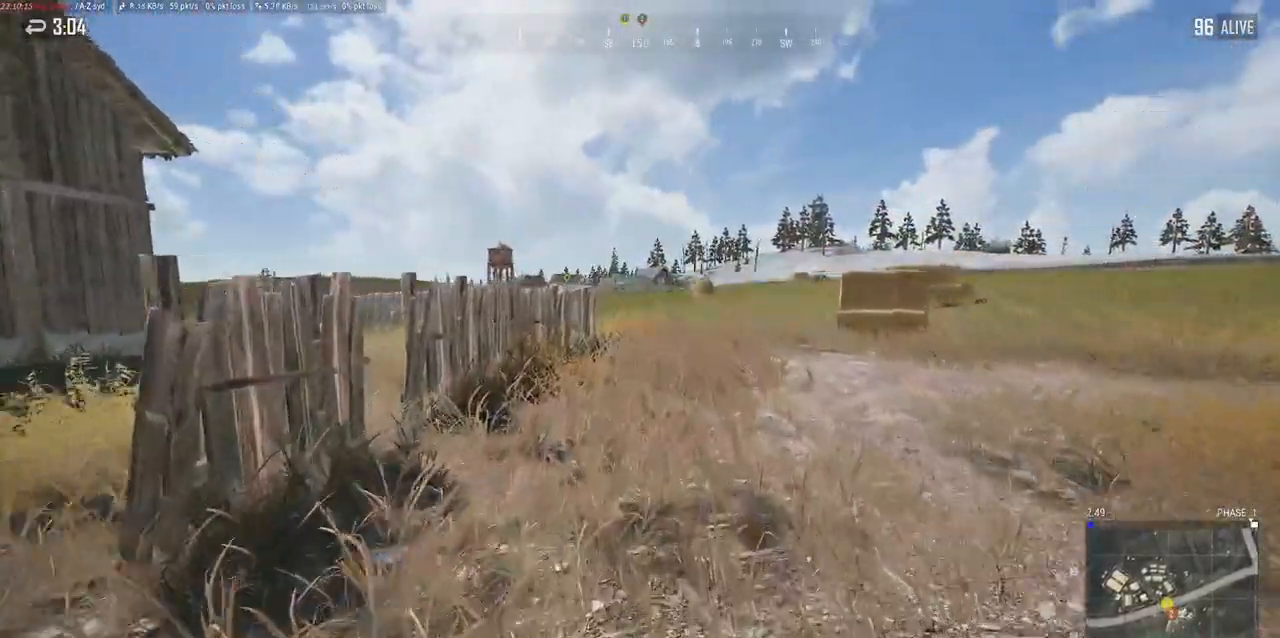
{"keys": [], "mouse": [], "events": []}
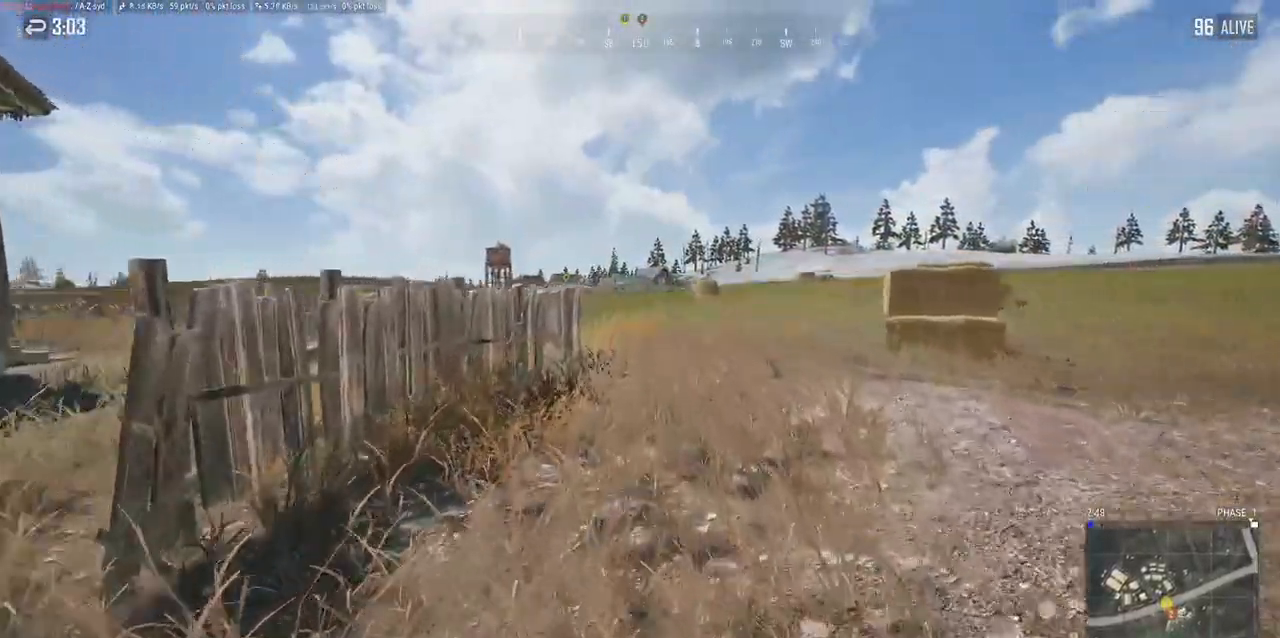
{"keys": [], "mouse": [], "events": [[233, "tab", "down"], [317, "tab", "up"]]}
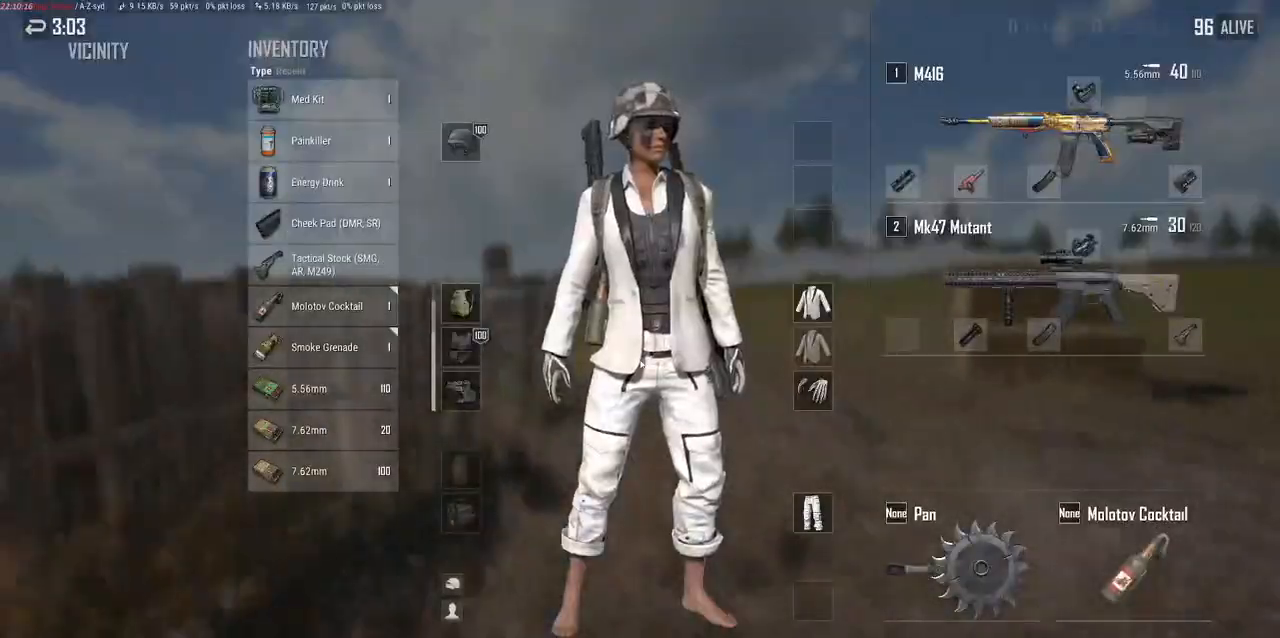
{"keys": [], "mouse": [], "events": []}
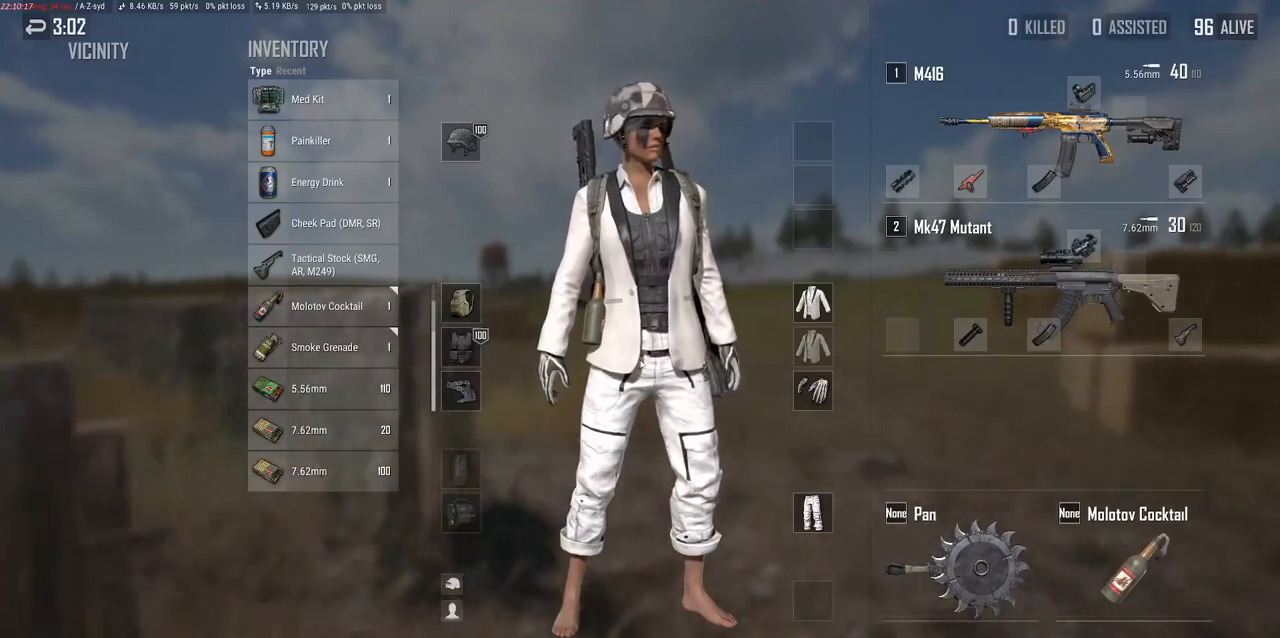
{"keys": [], "mouse": [], "events": []}
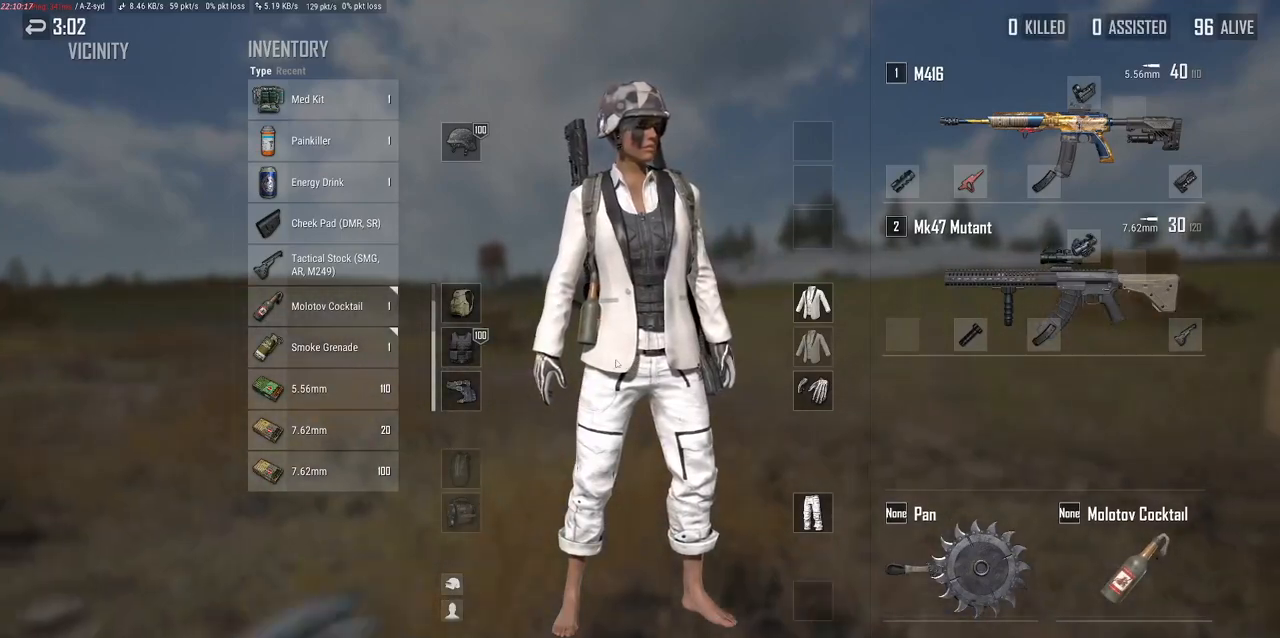
{"keys": [], "mouse": [], "events": [[200, "tab", "down"], [350, "tab", "up"]]}
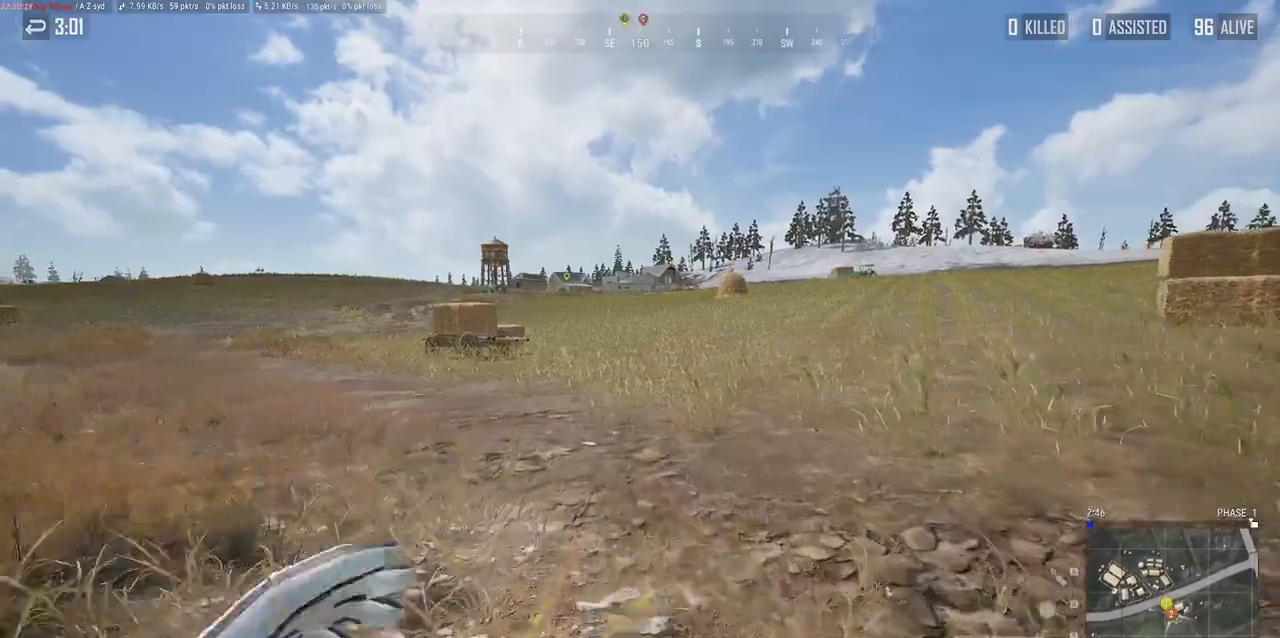
{"keys": [], "mouse": [], "events": []}
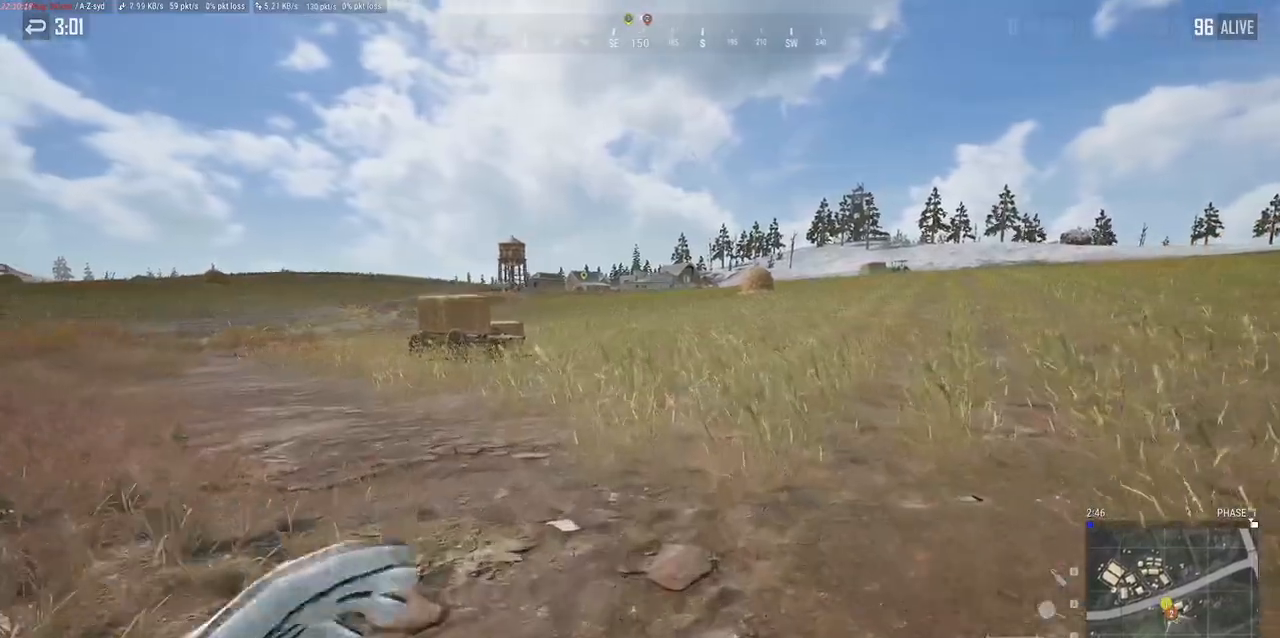
{"keys": [], "mouse": [], "events": [[300, "tab", "down"], [433, "tab", "up"]]}
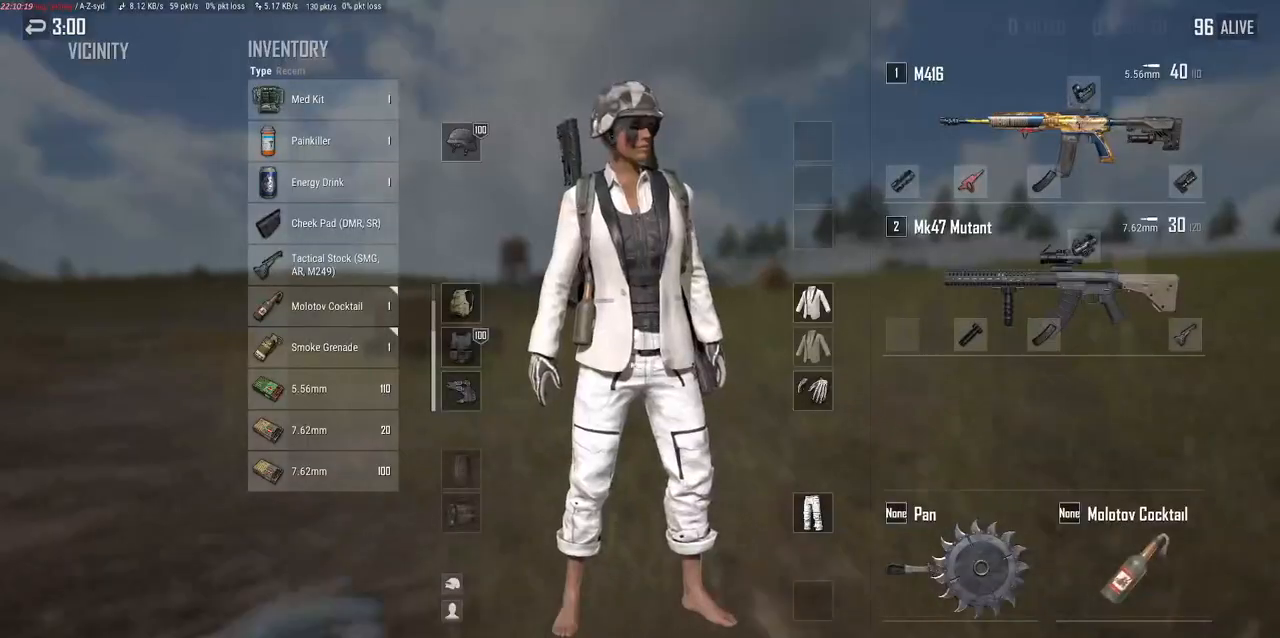
{"keys": [], "mouse": [], "events": []}
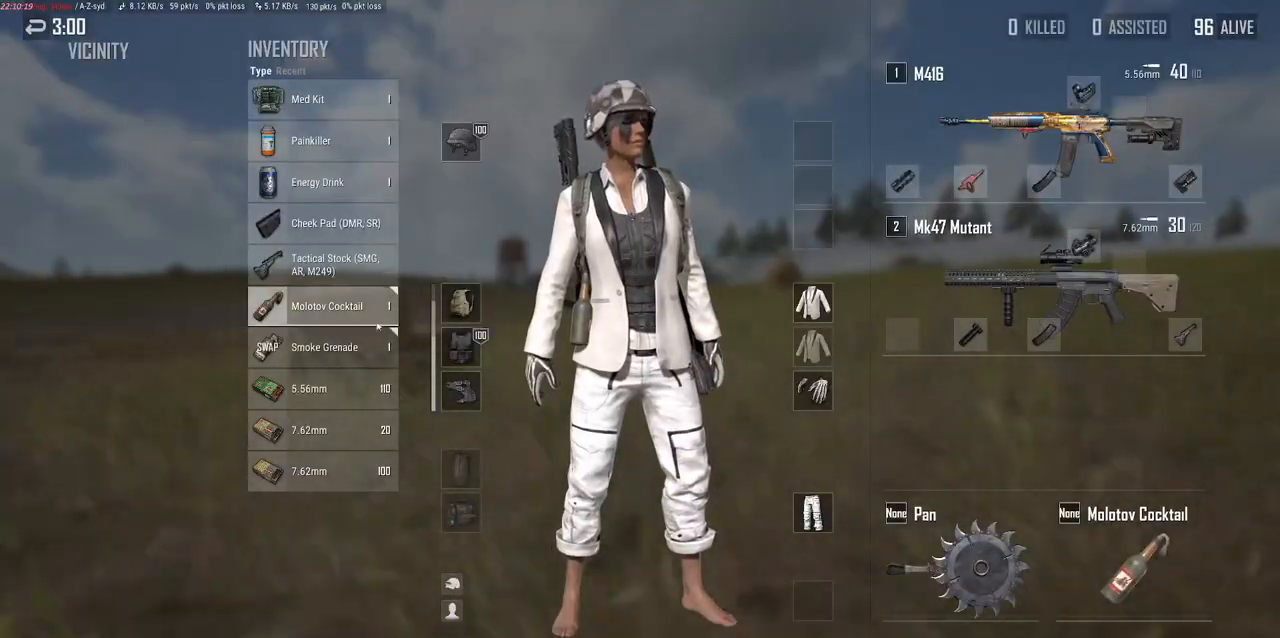
{"keys": [], "mouse": [], "events": [[350, "mouse_left", "down"], [500, "mouse_left", "up"]]}
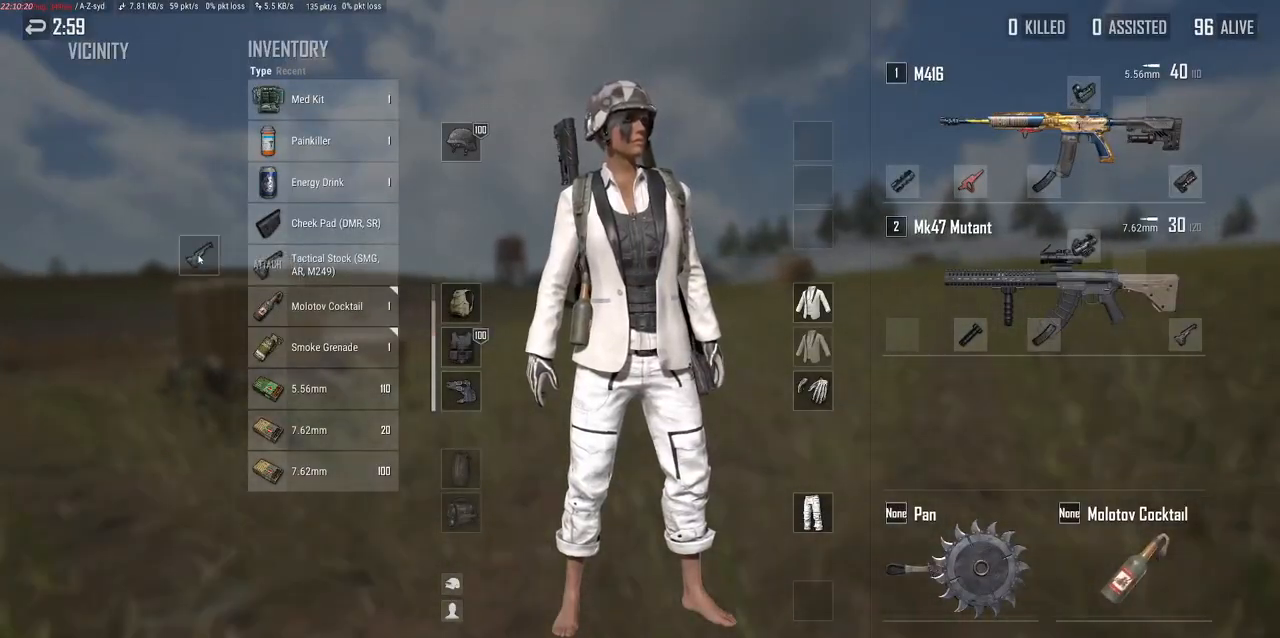
{"keys": [], "mouse": [], "events": []}
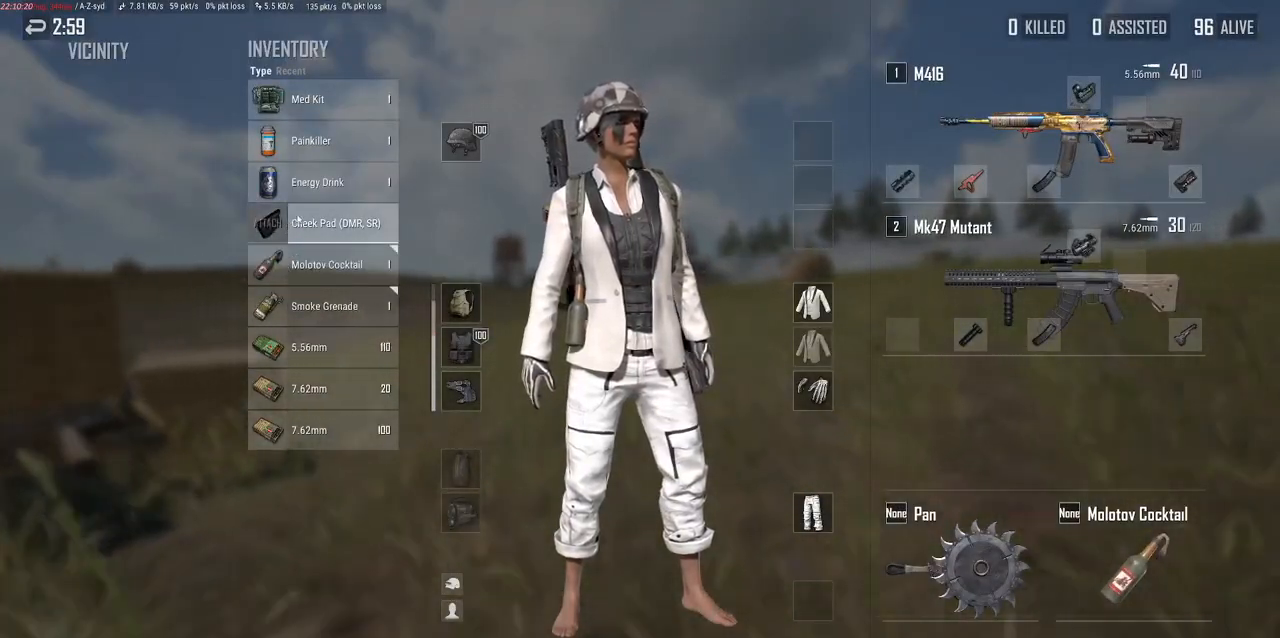
{"keys": [], "mouse": [], "events": [[283, "tab", "down"], [433, "tab", "up"]]}